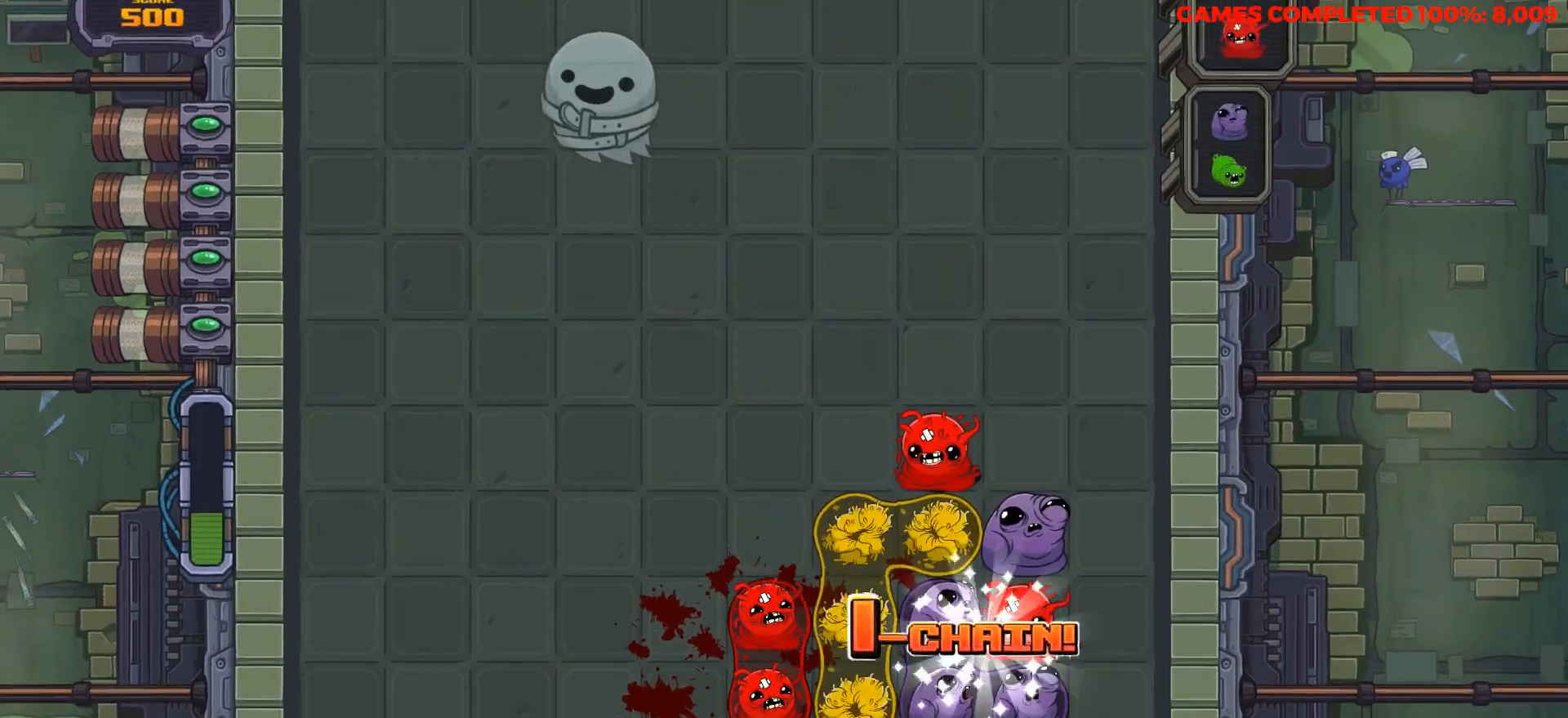
Gameplay with keyboard; each line is a JSON object with the keys held at the frame after it. "events" lists presses ("down") and releases ("up") of "a", "alt", "c", "ctrl", "d", "down", "f", "left", "right", "s", "shift", "space", "up", "v", "x" and "z" between this image and that frame as [ms after this image, input, new state], when the widget could be followed in between. No other keys are recorded. Mouse input is not recorded.
{"keys": ["down"], "events": []}
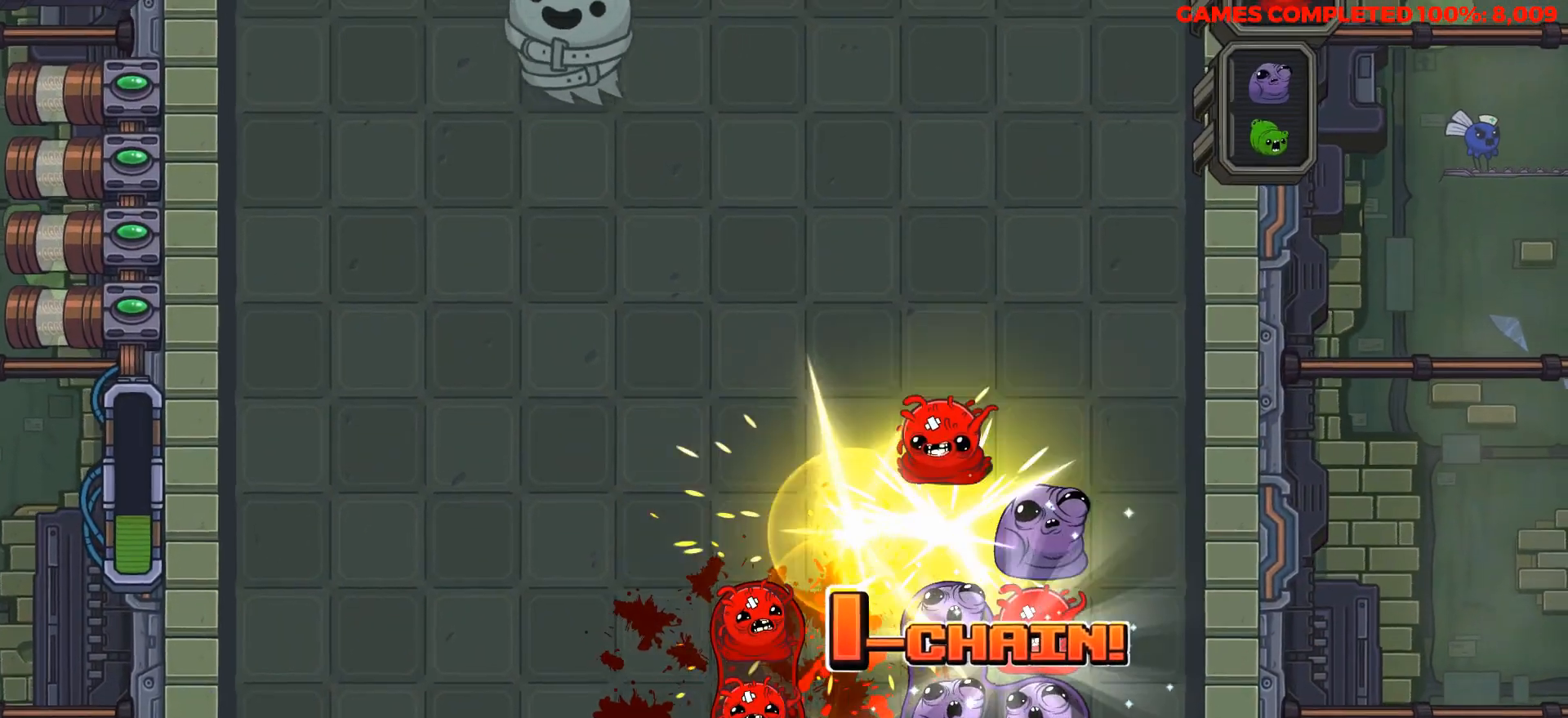
{"keys": ["down"], "events": []}
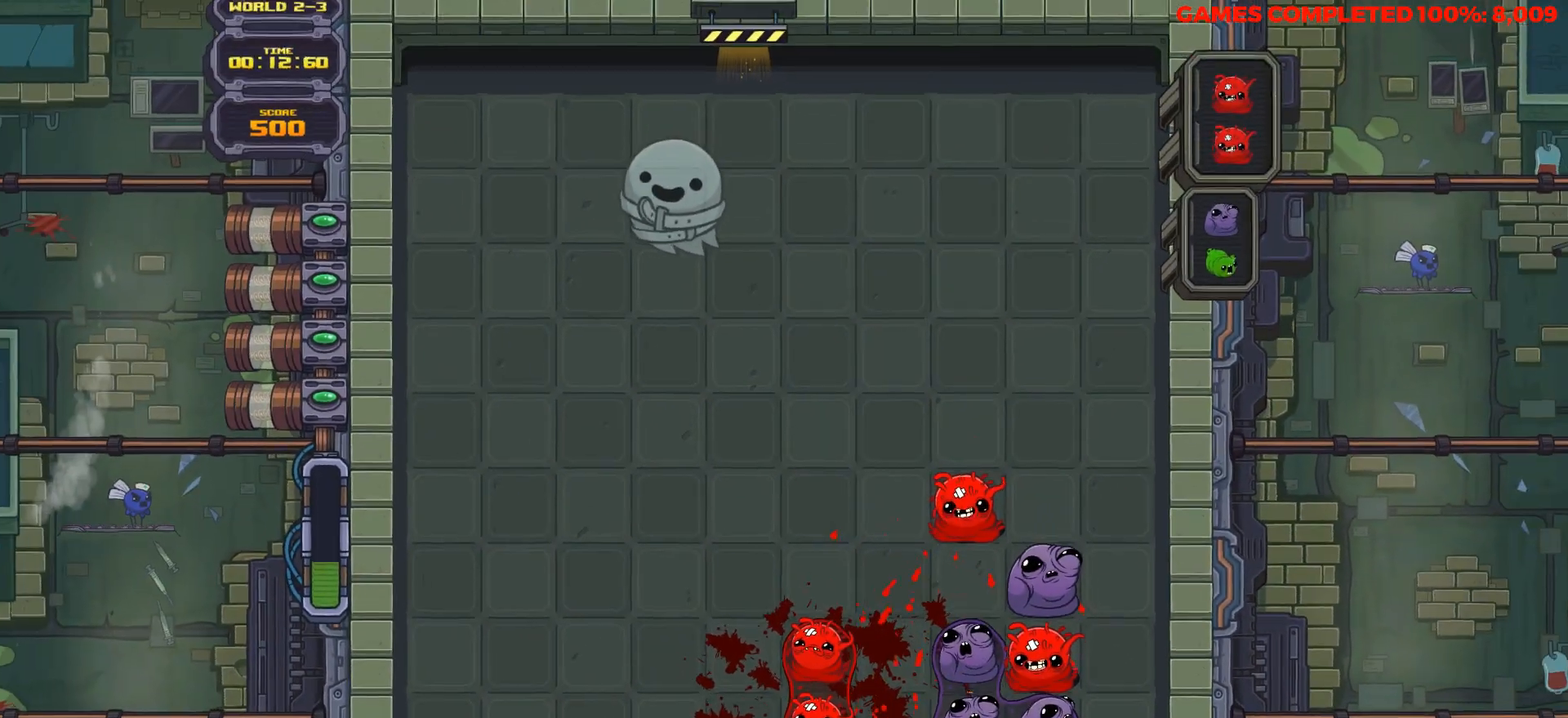
{"keys": ["down"], "events": []}
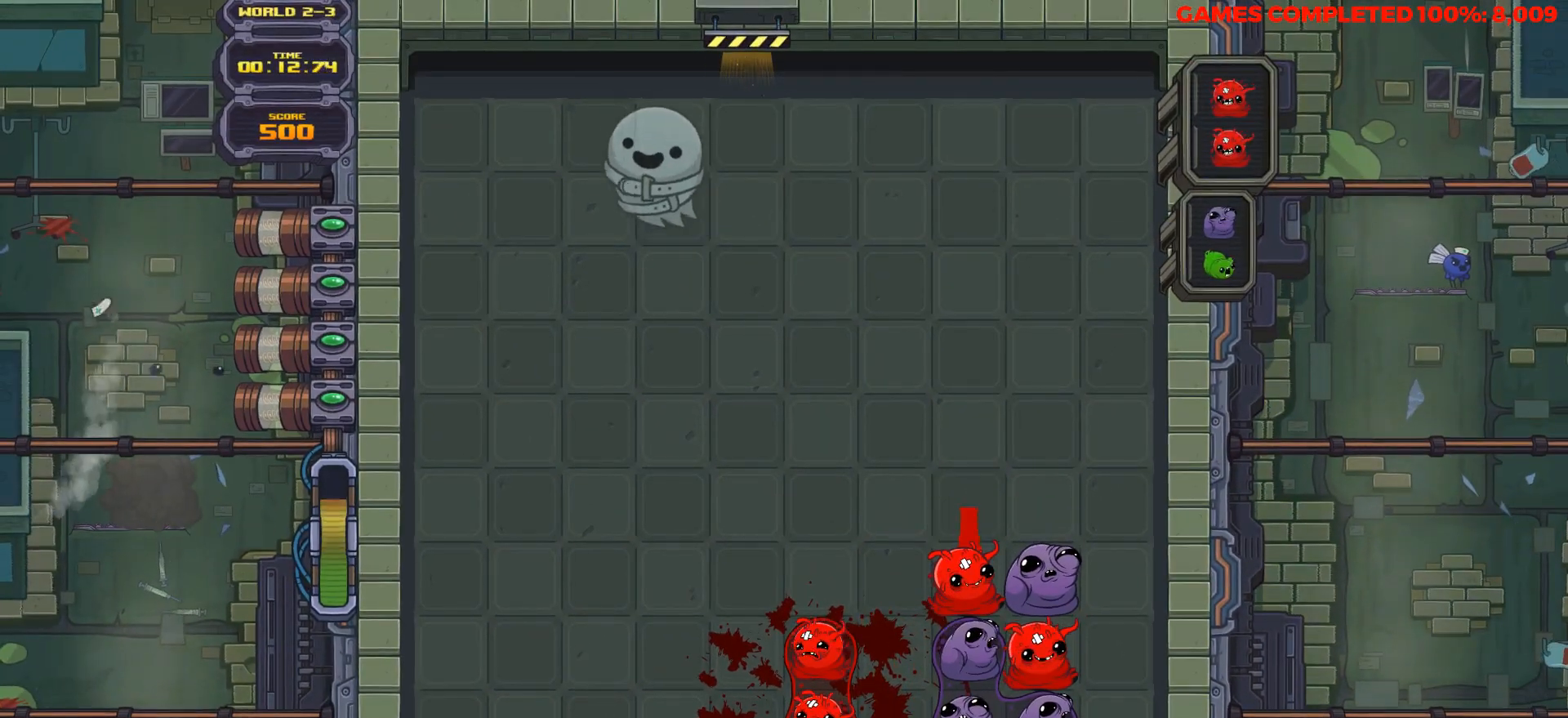
{"keys": ["down"], "events": [[83, "down", "up"], [133, "right", "down"], [217, "right", "up"], [317, "right", "down"], [367, "right", "up"], [417, "down", "down"]]}
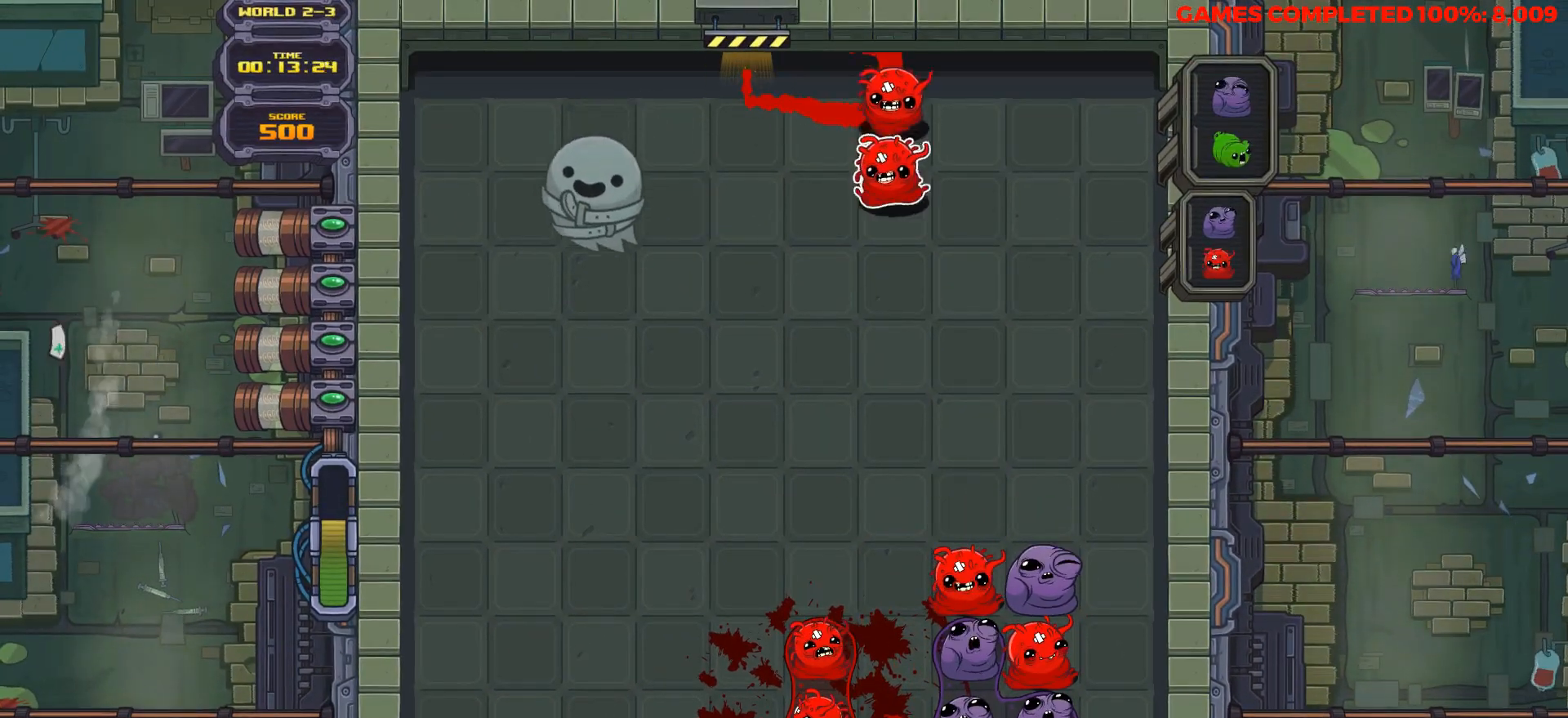
{"keys": ["down"], "events": []}
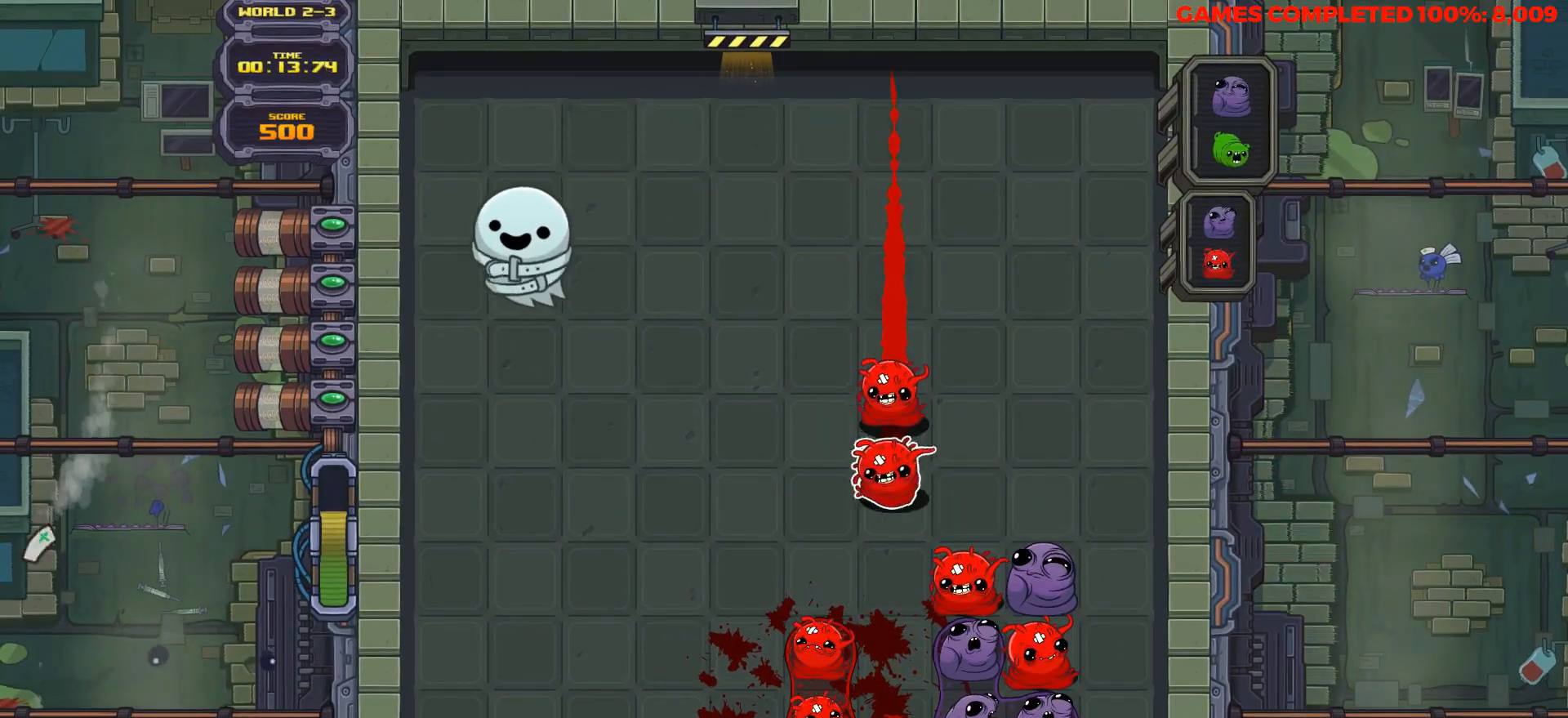
{"keys": ["down"], "events": []}
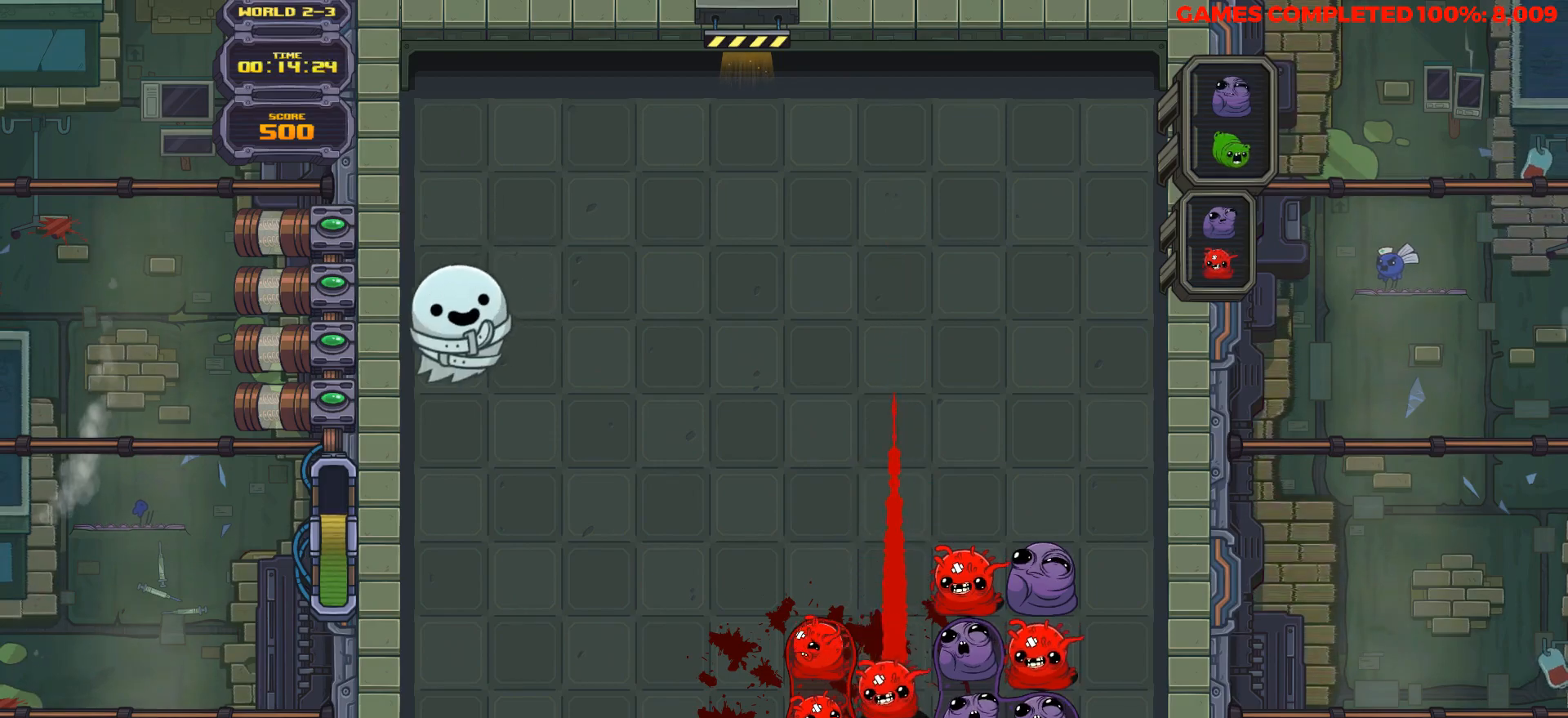
{"keys": ["down"], "events": []}
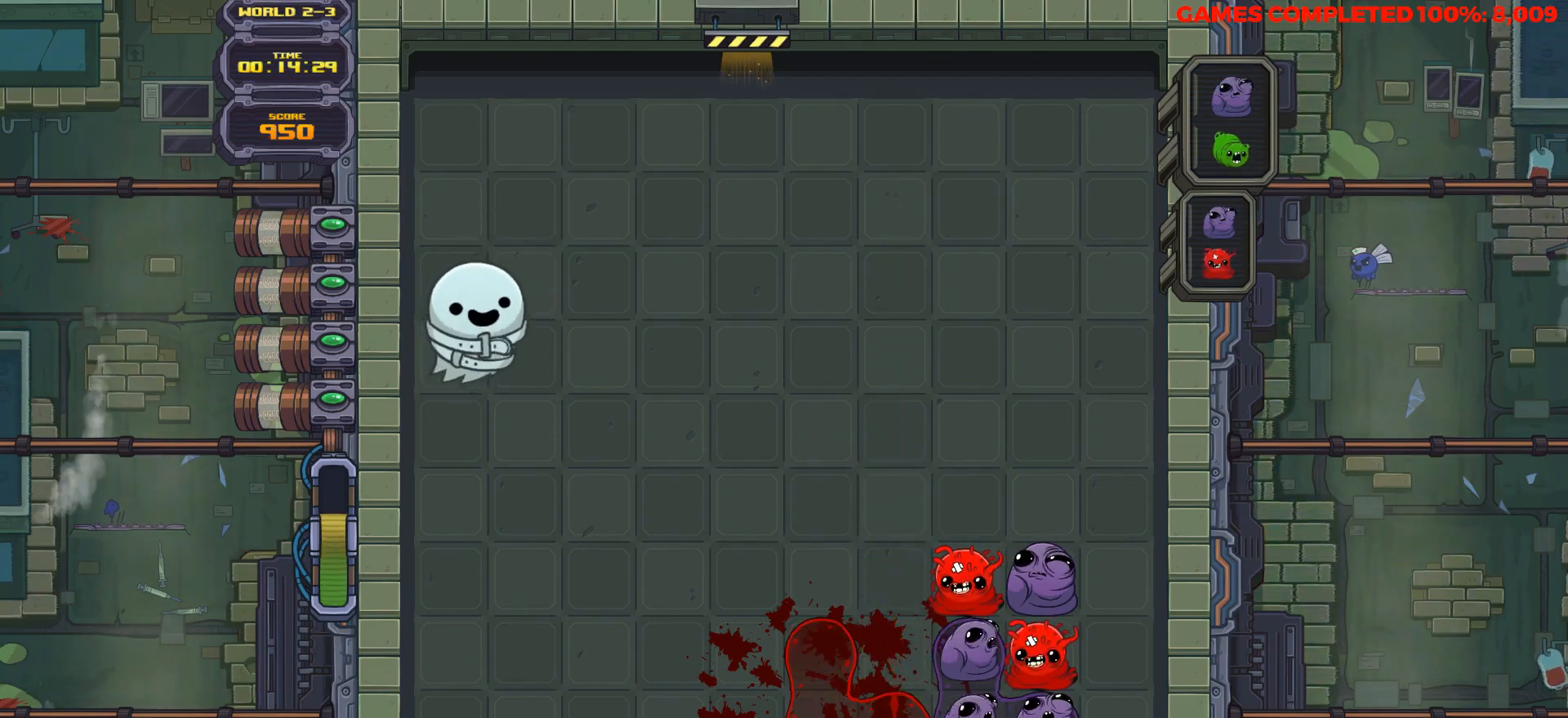
{"keys": ["down"], "events": []}
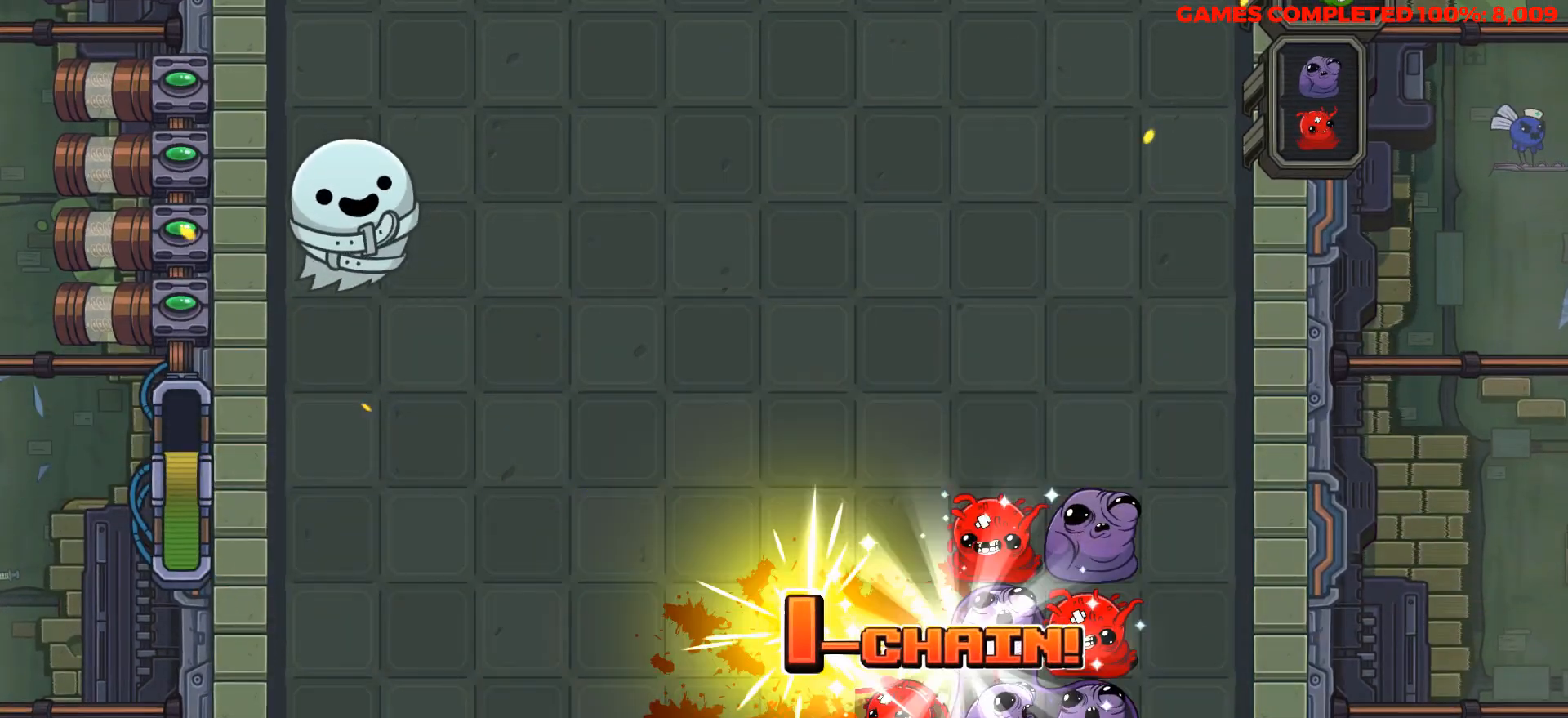
{"keys": ["down"], "events": []}
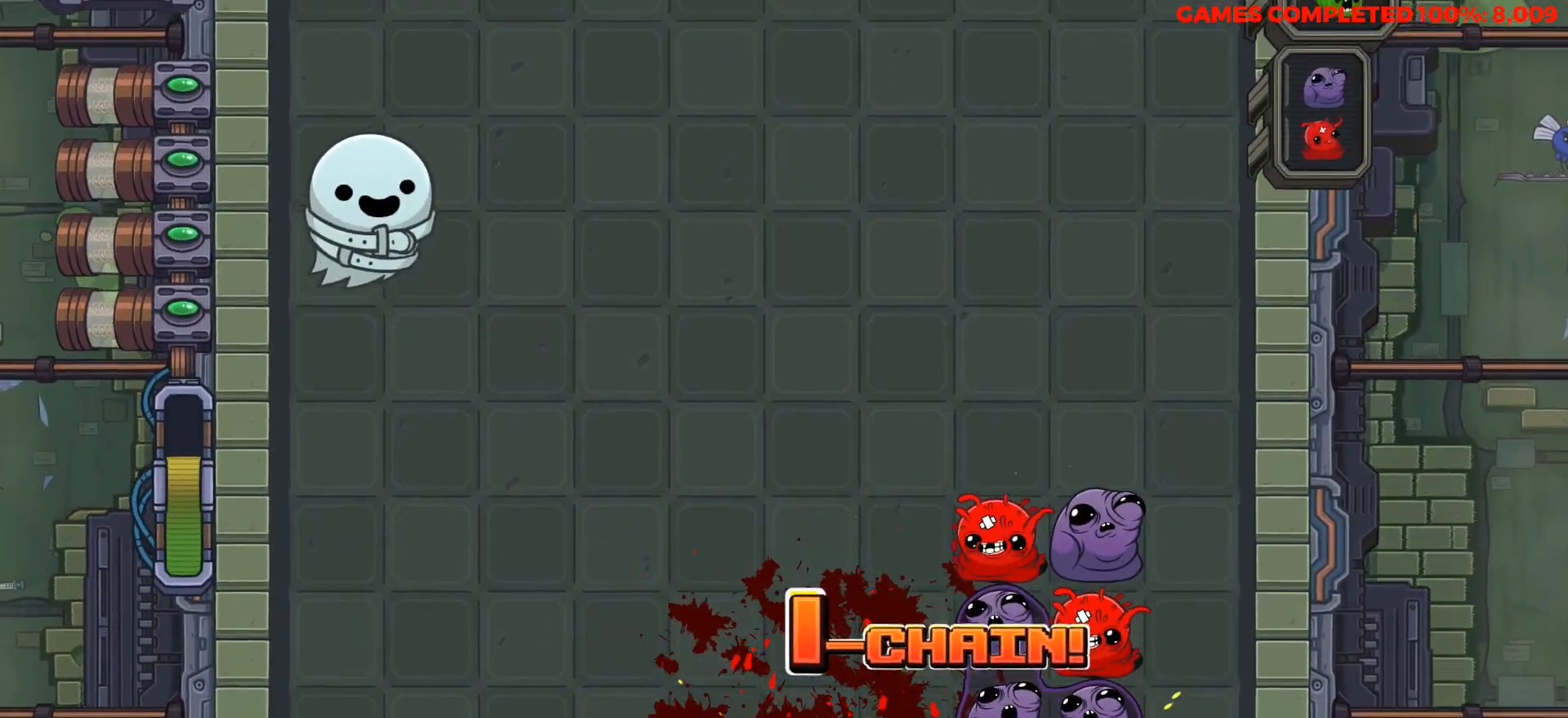
{"keys": ["down"], "events": []}
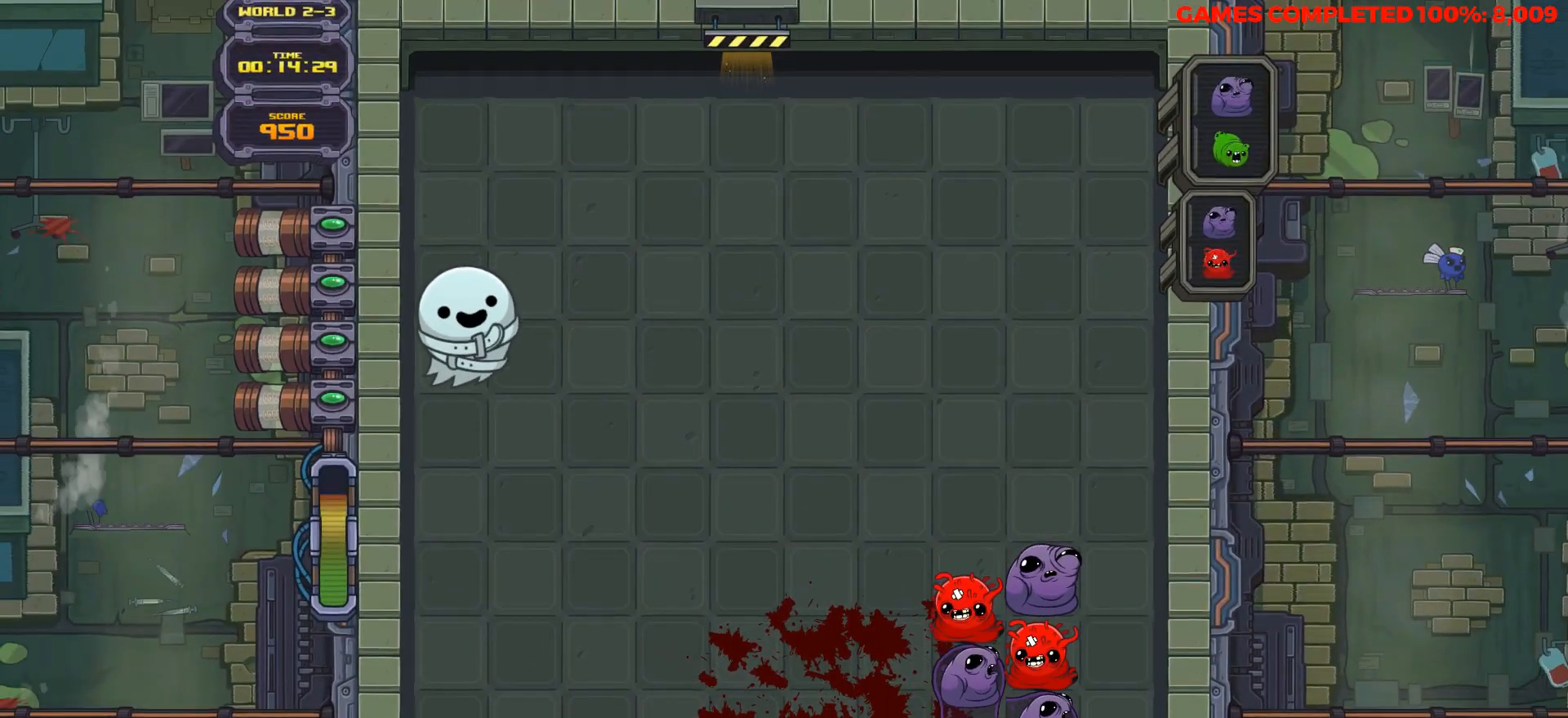
{"keys": ["down"], "events": []}
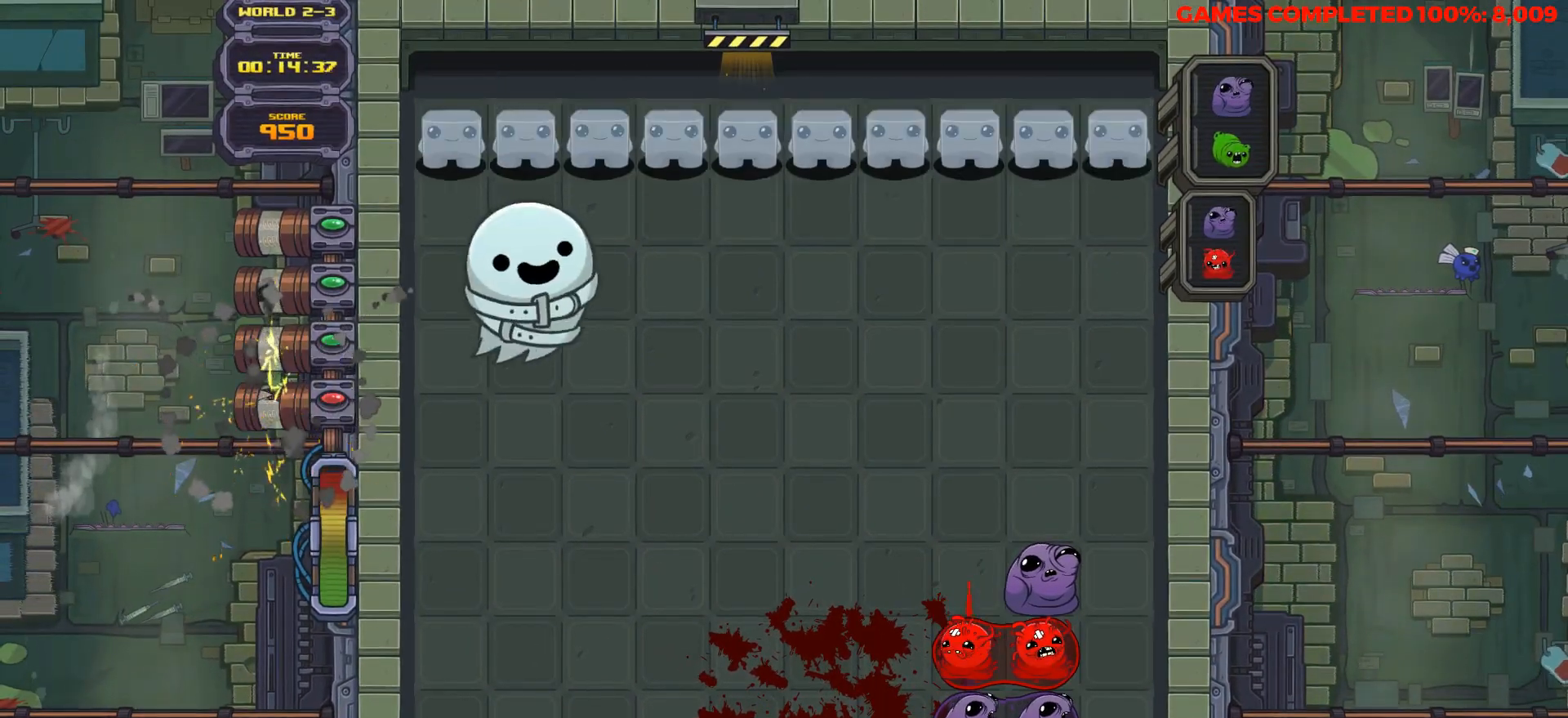
{"keys": ["down", "right"], "events": [[250, "down", "up"], [250, "right", "down"], [483, "down", "down"]]}
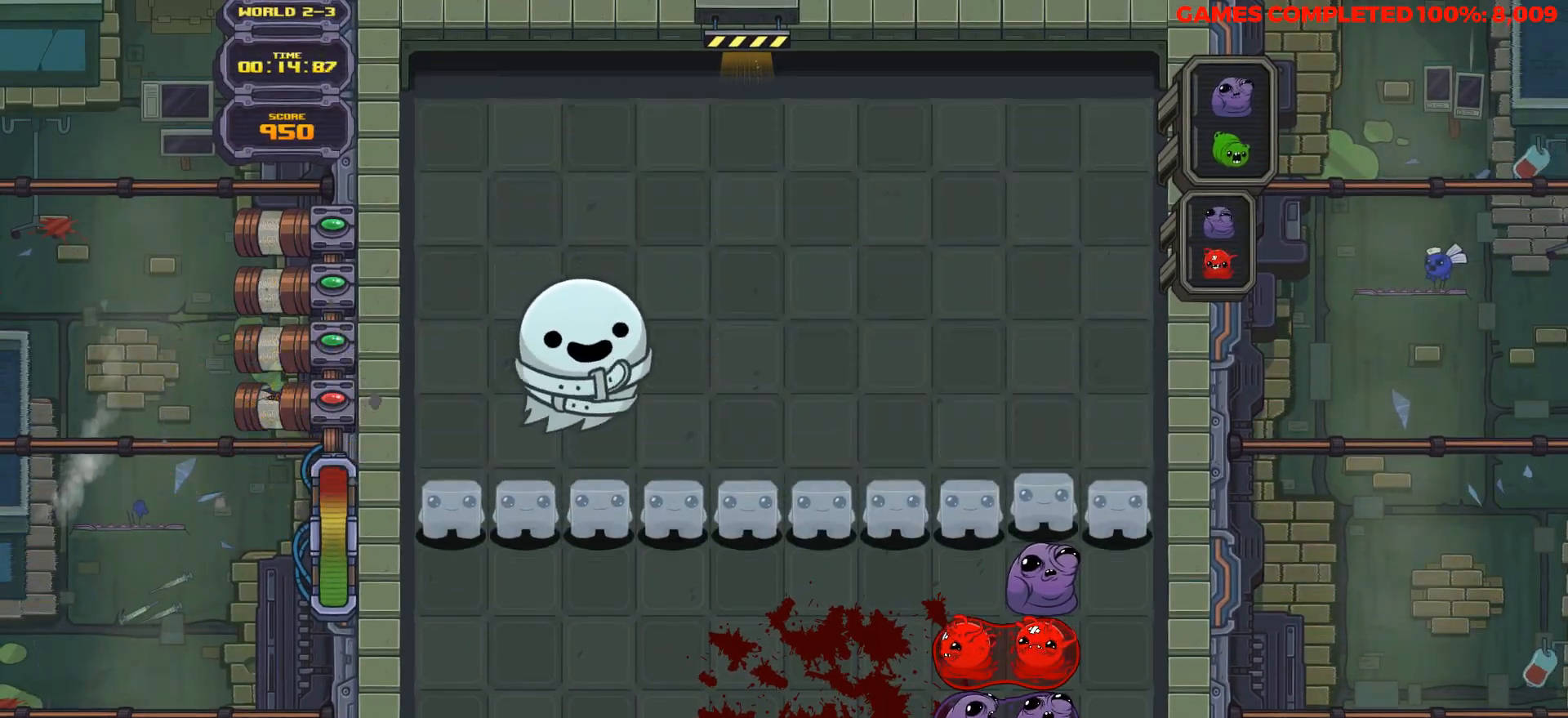
{"keys": ["down"], "events": [[33, "right", "up"]]}
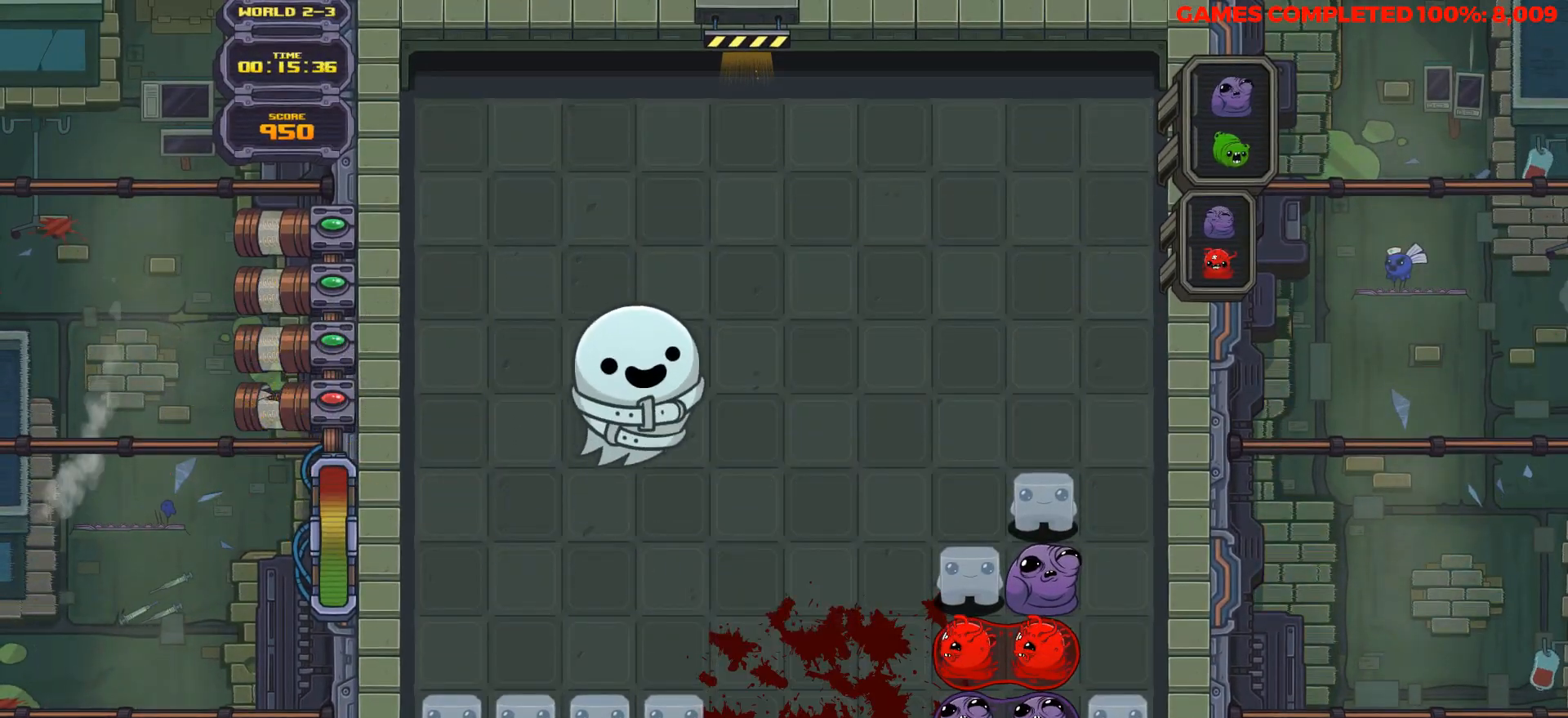
{"keys": ["right"], "events": [[100, "right", "down"], [233, "down", "up"]]}
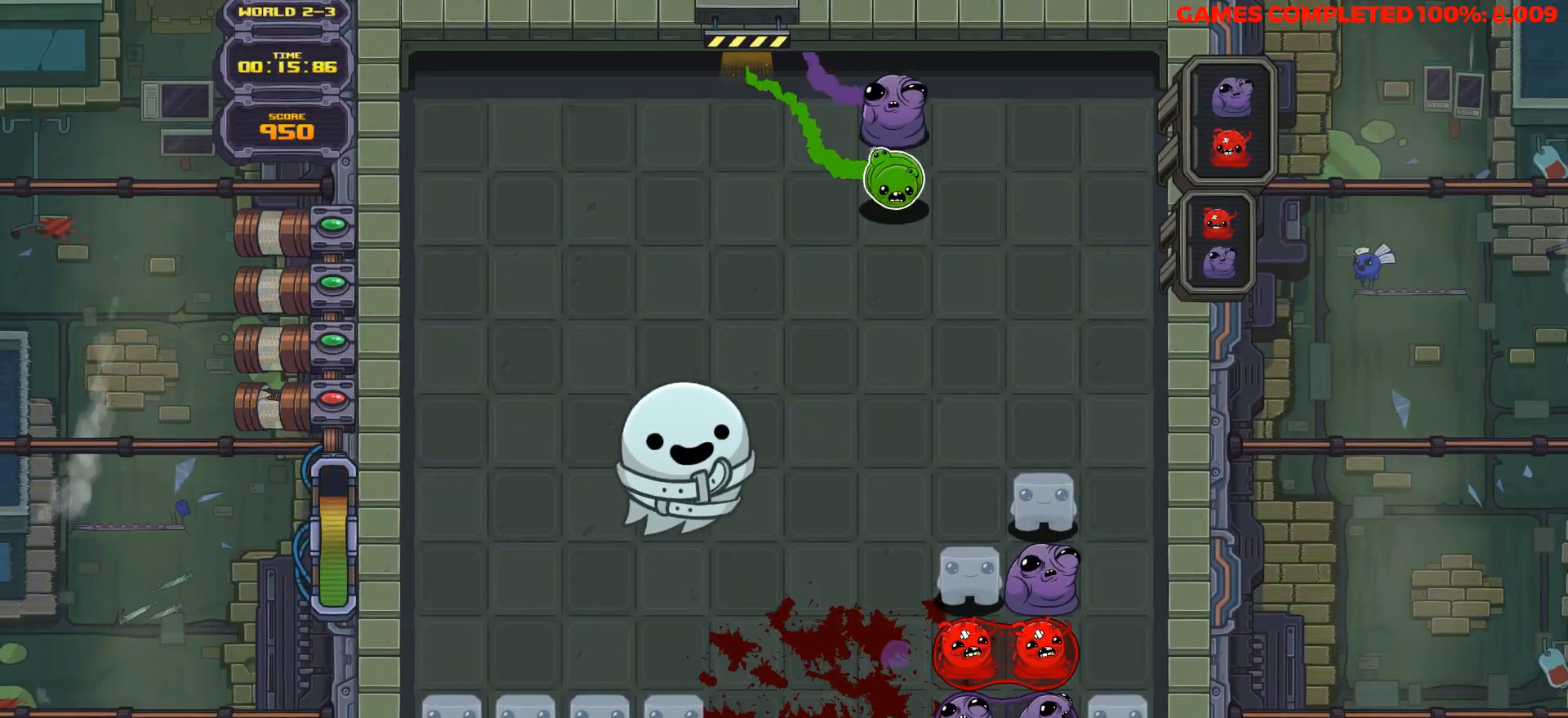
{"keys": ["down"], "events": [[167, "right", "up"], [217, "right", "down"], [350, "right", "up"], [400, "right", "down"], [450, "down", "down"], [483, "right", "up"]]}
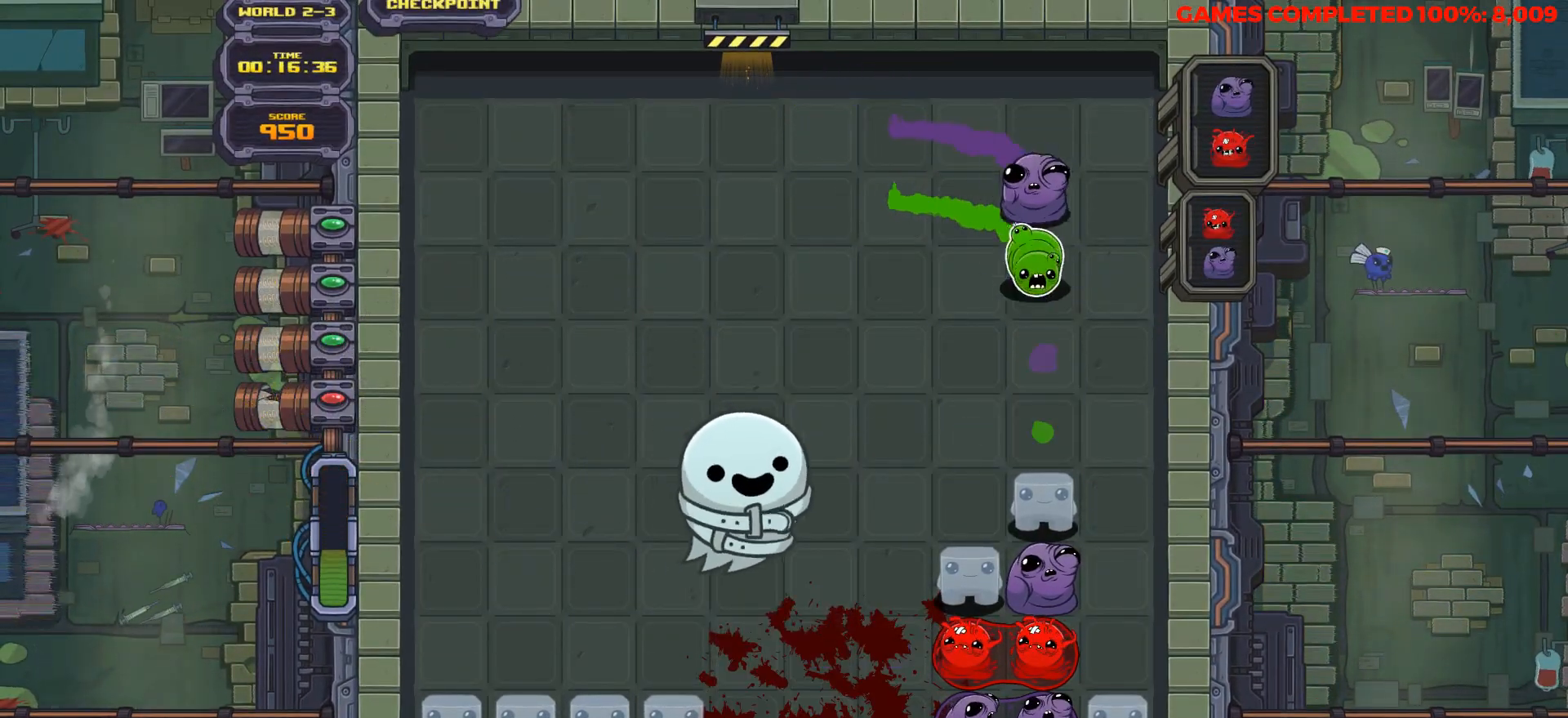
{"keys": [], "events": [[450, "down", "up"], [450, "right", "down"], [500, "right", "up"]]}
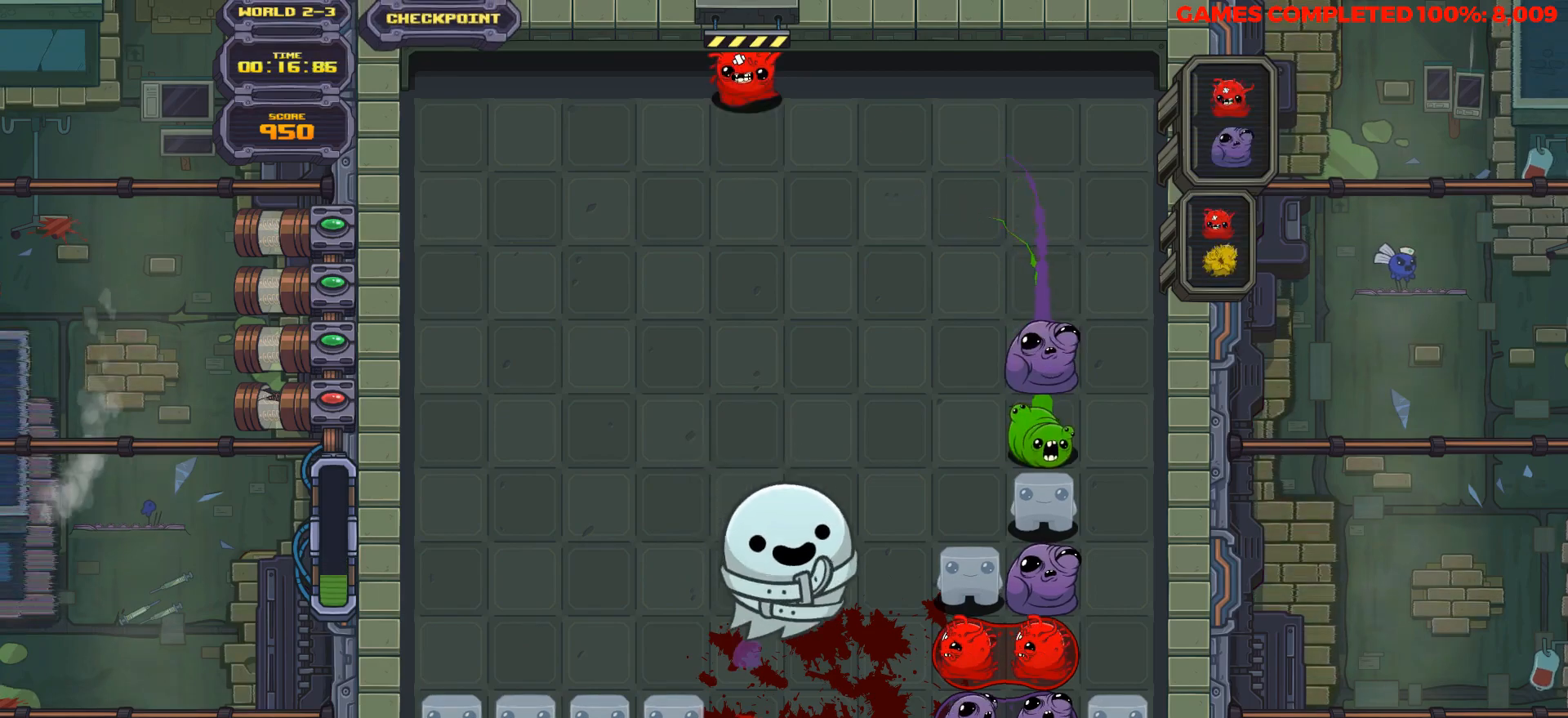
{"keys": ["right"], "events": [[100, "right", "down"], [150, "right", "up"], [183, "right", "down"], [283, "right", "up"], [333, "right", "down"], [433, "right", "up"], [467, "right", "down"]]}
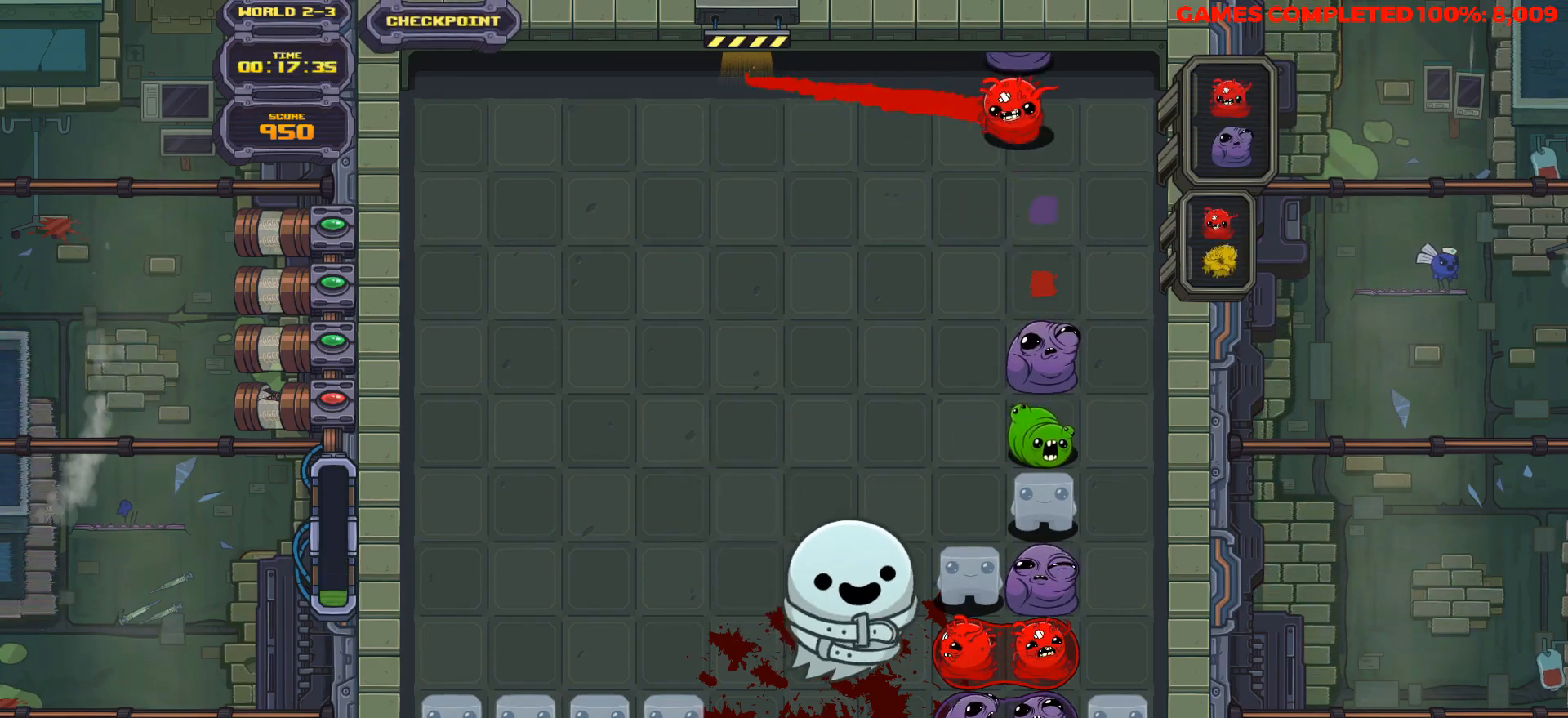
{"keys": ["right"], "events": [[17, "z", "down"], [167, "z", "up"], [200, "right", "up"], [300, "space", "down"], [450, "right", "down"], [450, "space", "up"]]}
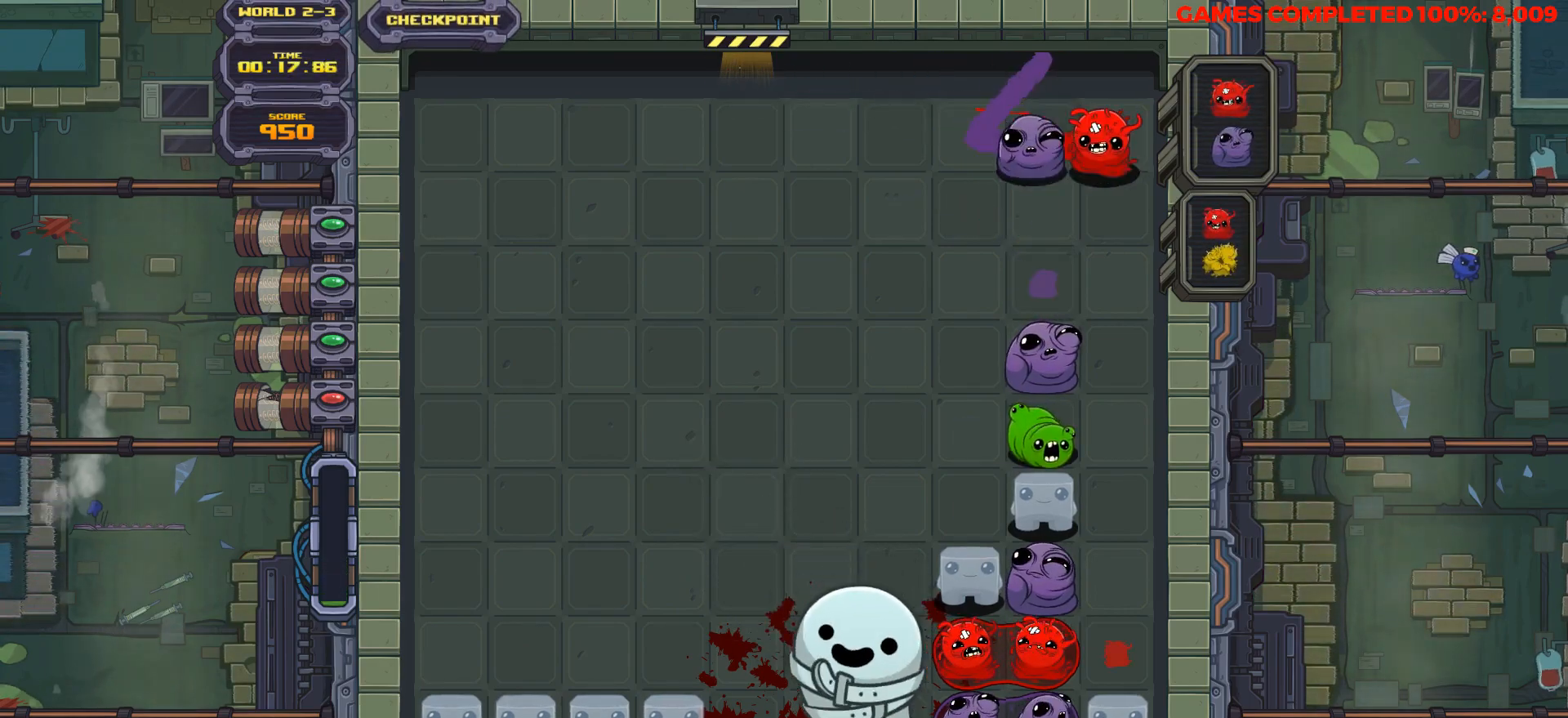
{"keys": ["down"], "events": [[83, "down", "down"], [133, "right", "up"]]}
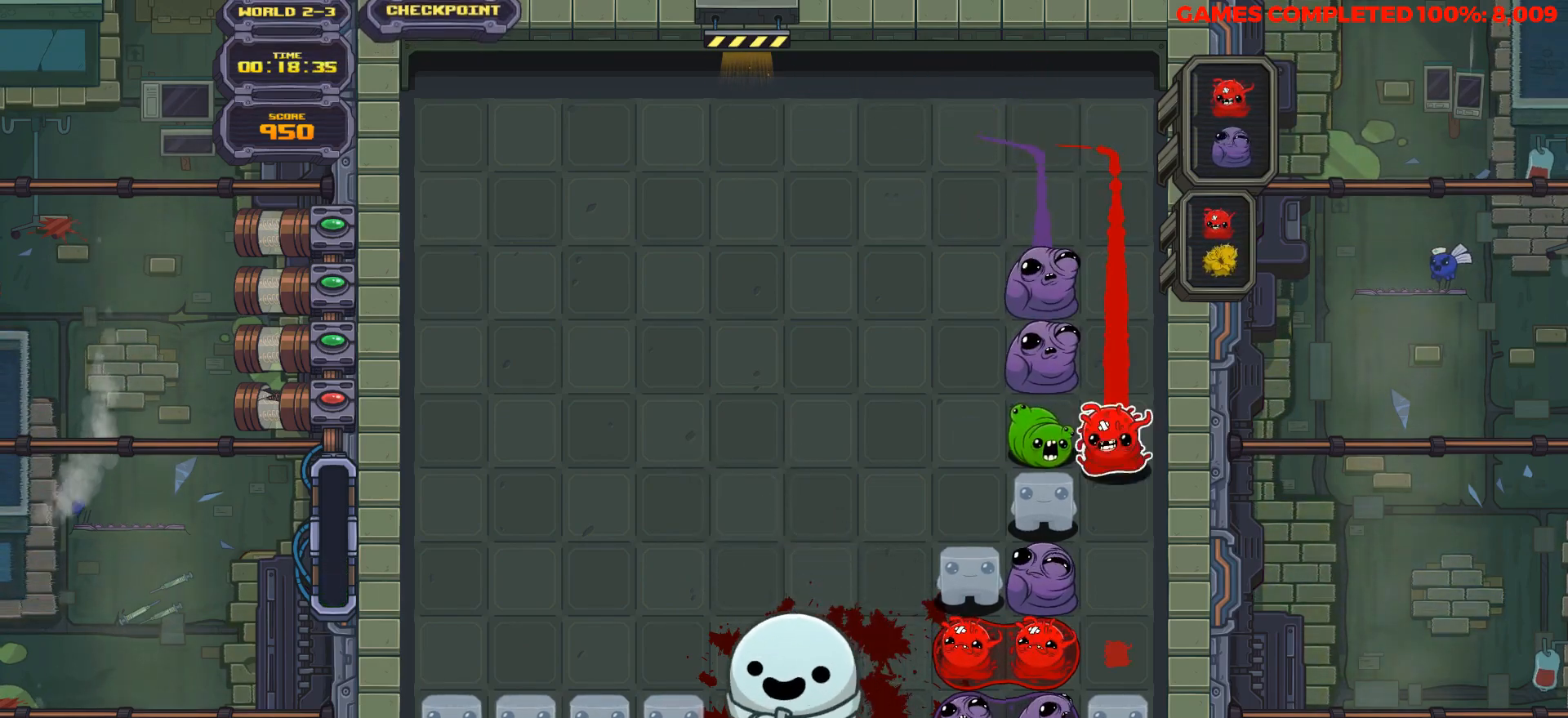
{"keys": [], "events": [[383, "down", "up"]]}
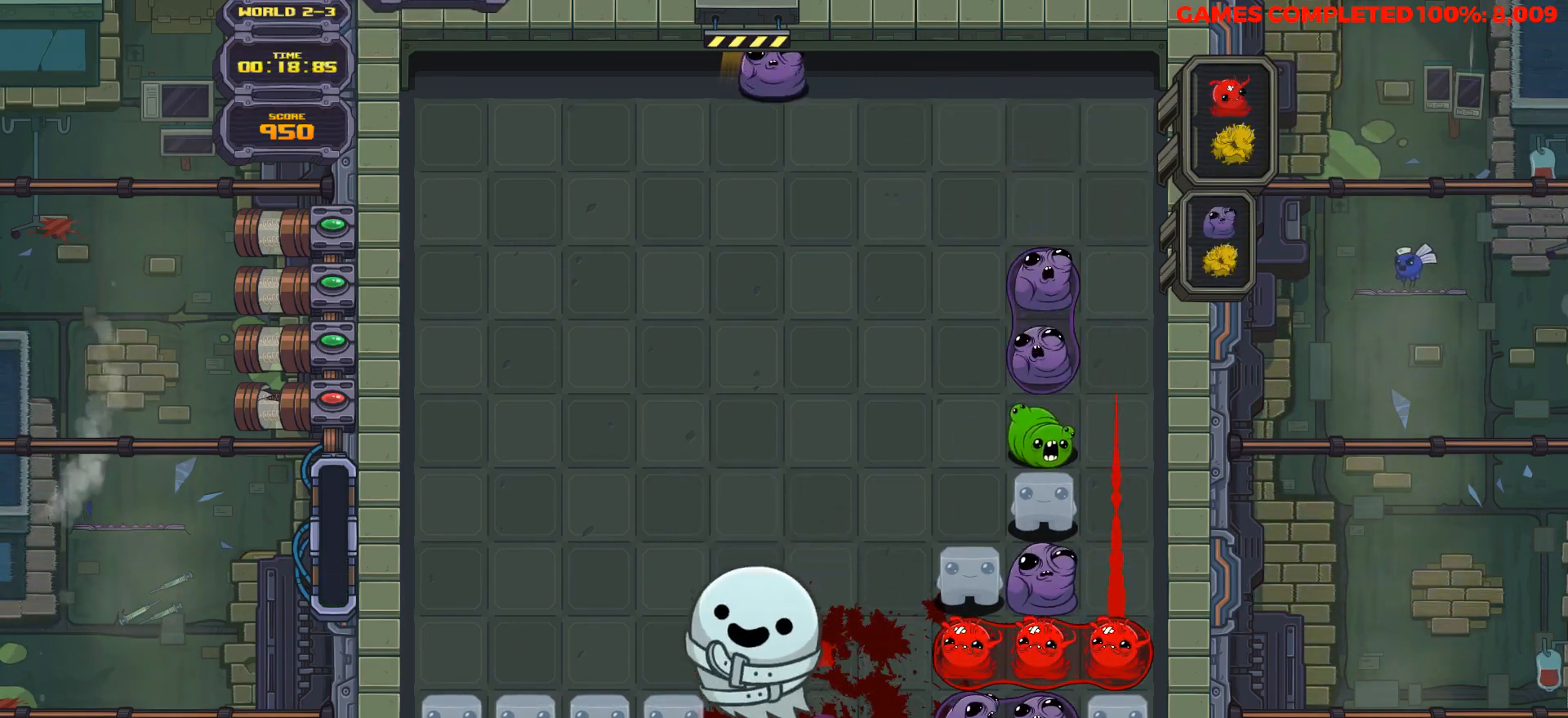
{"keys": ["right", "space"], "events": [[17, "right", "down"], [117, "right", "up"], [200, "right", "down"], [200, "space", "down"], [250, "right", "up"], [350, "right", "down"], [400, "space", "up"], [450, "right", "up"], [483, "right", "down"], [483, "space", "down"]]}
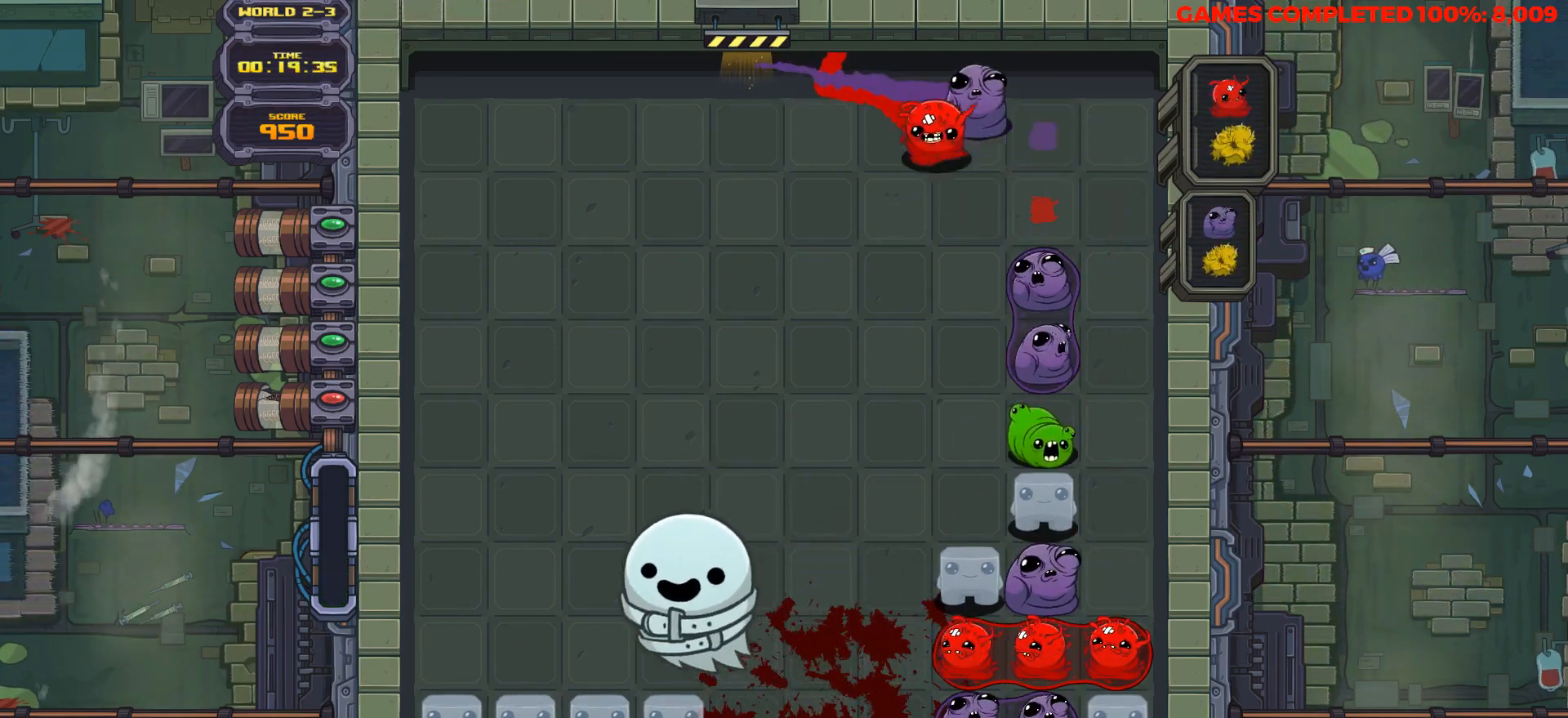
{"keys": ["down"], "events": [[83, "right", "up"], [83, "space", "up"], [183, "space", "down"], [267, "space", "up"], [367, "down", "down"]]}
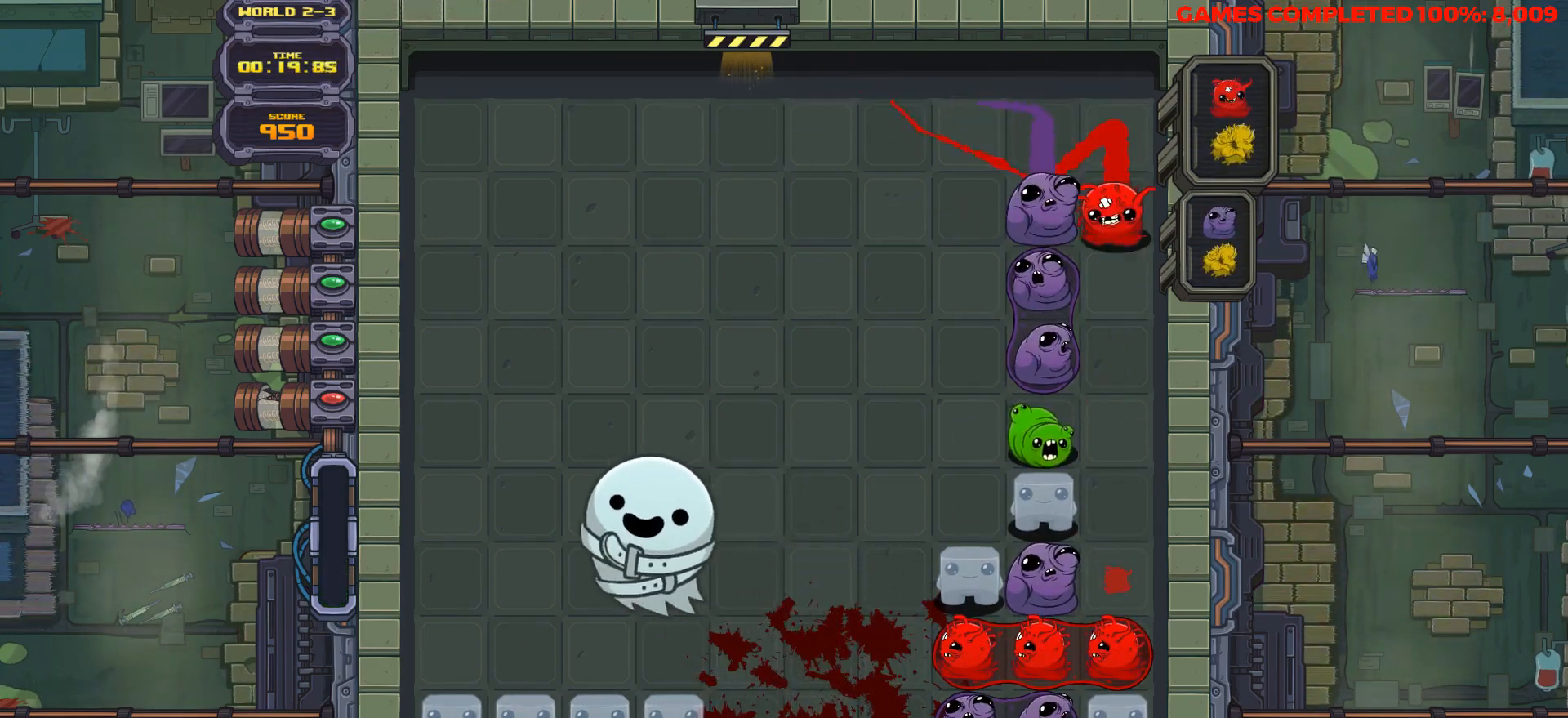
{"keys": ["down"], "events": []}
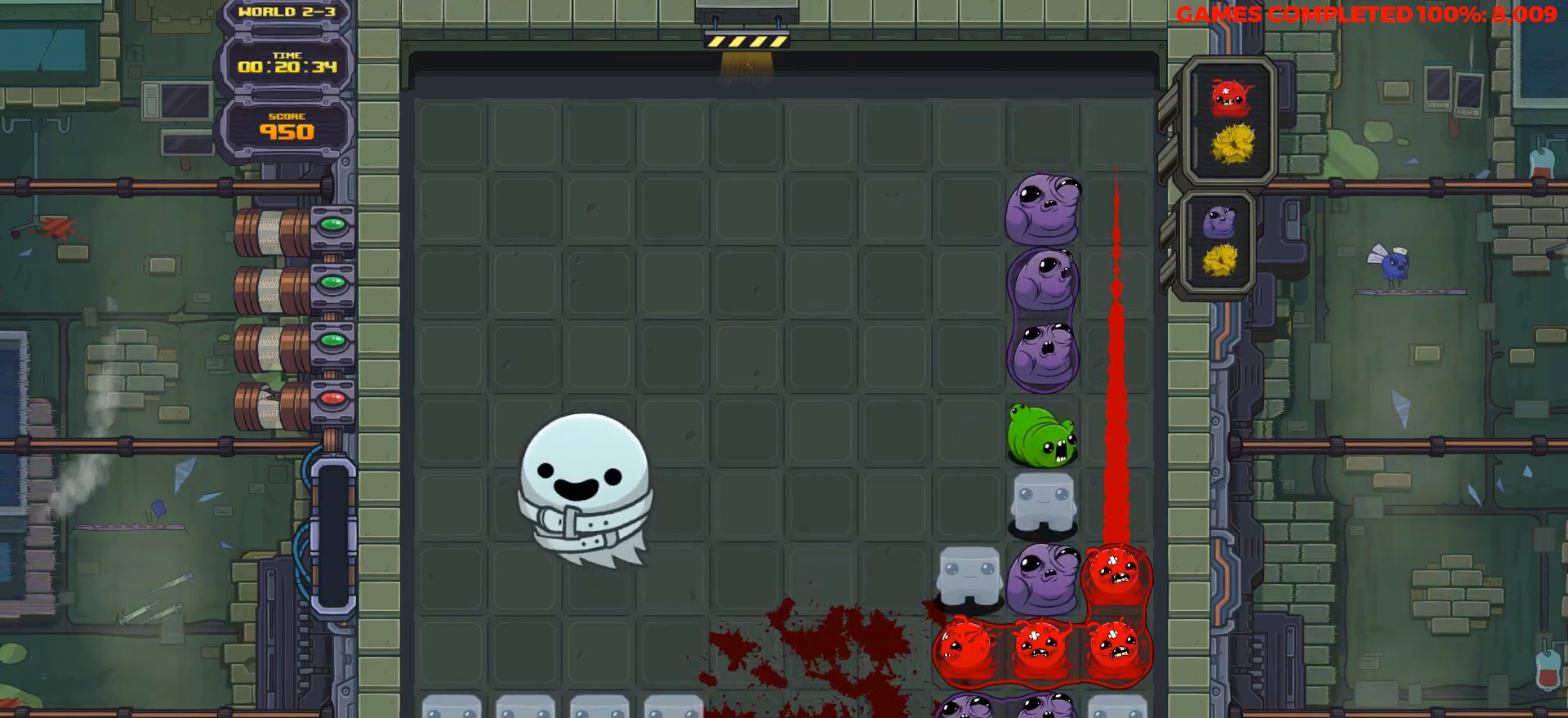
{"keys": ["down"], "events": []}
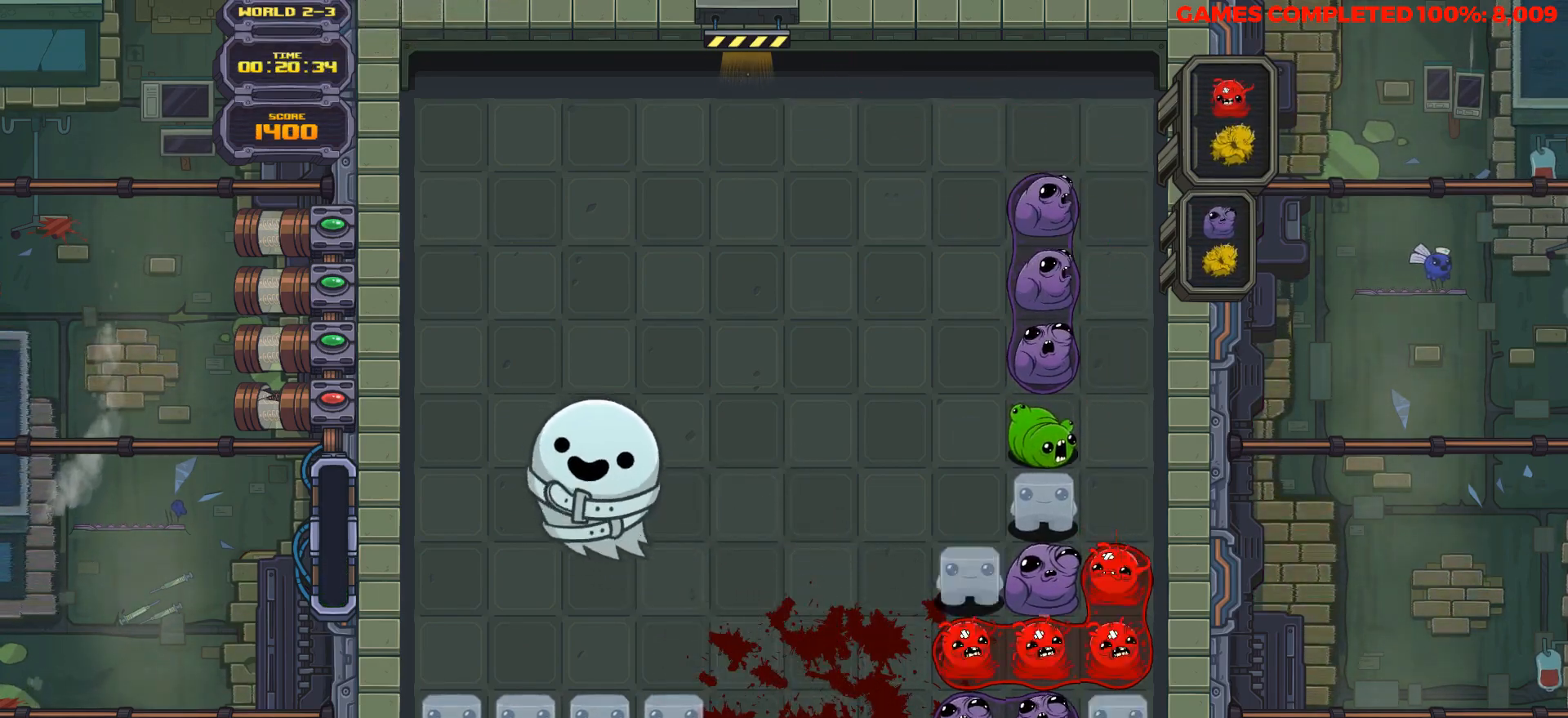
{"keys": ["down"], "events": []}
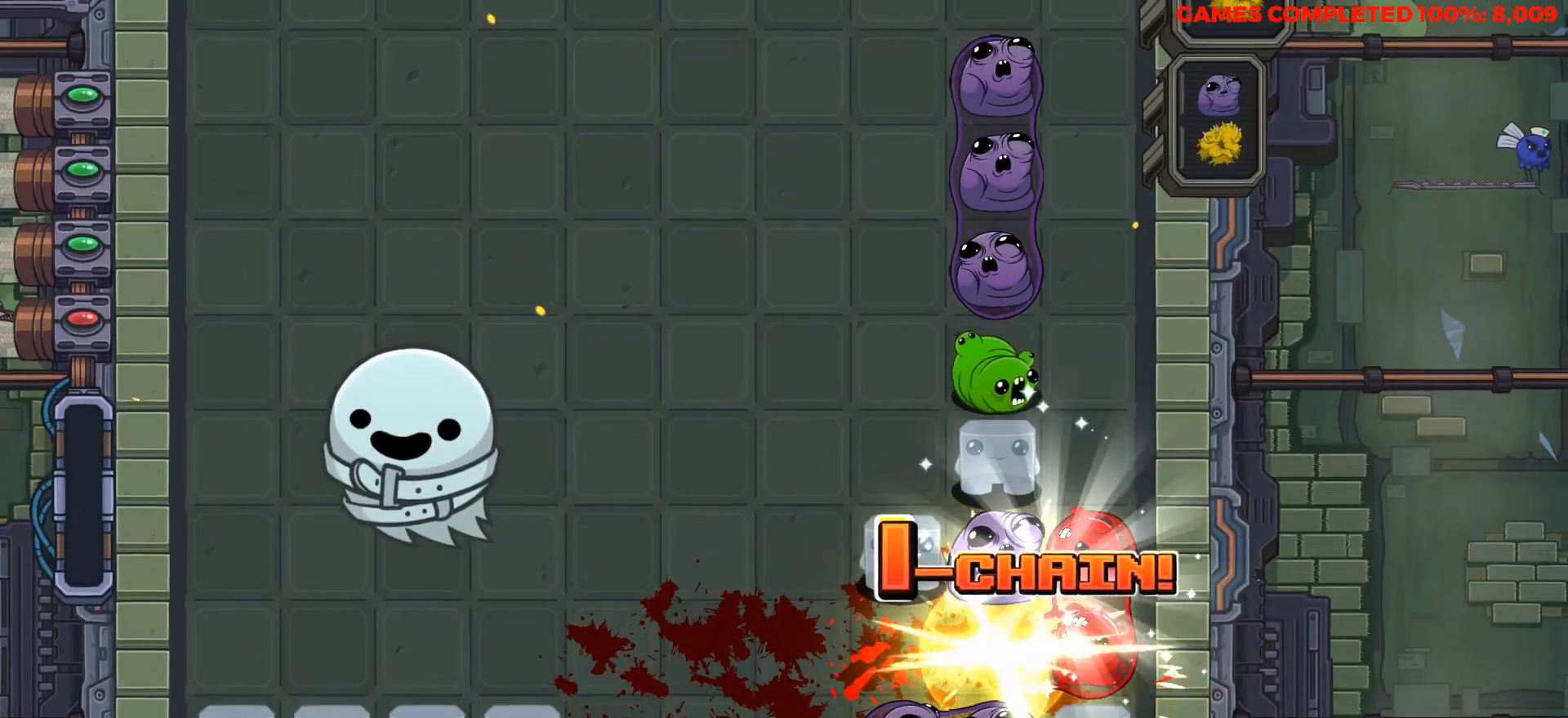
{"keys": ["down"], "events": []}
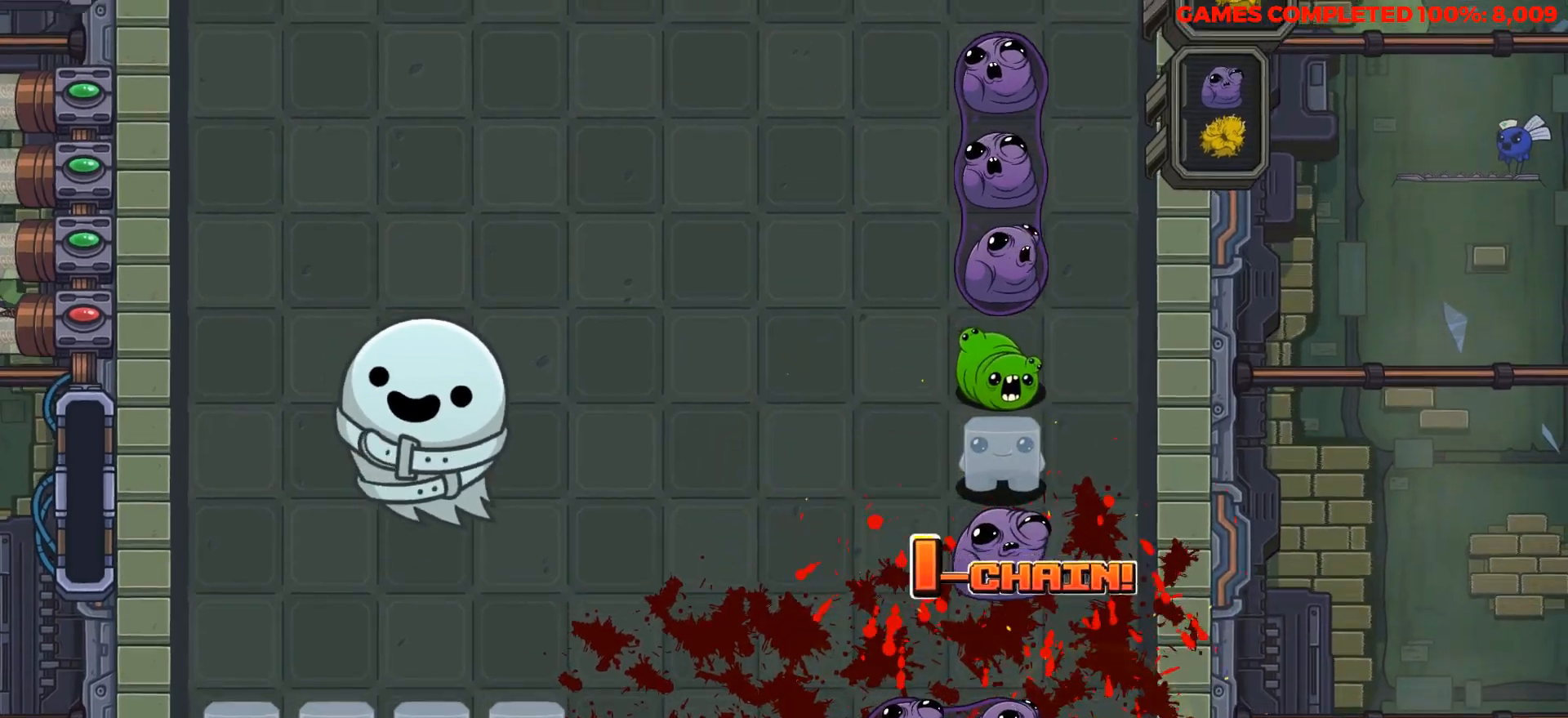
{"keys": [], "events": [[350, "down", "up"]]}
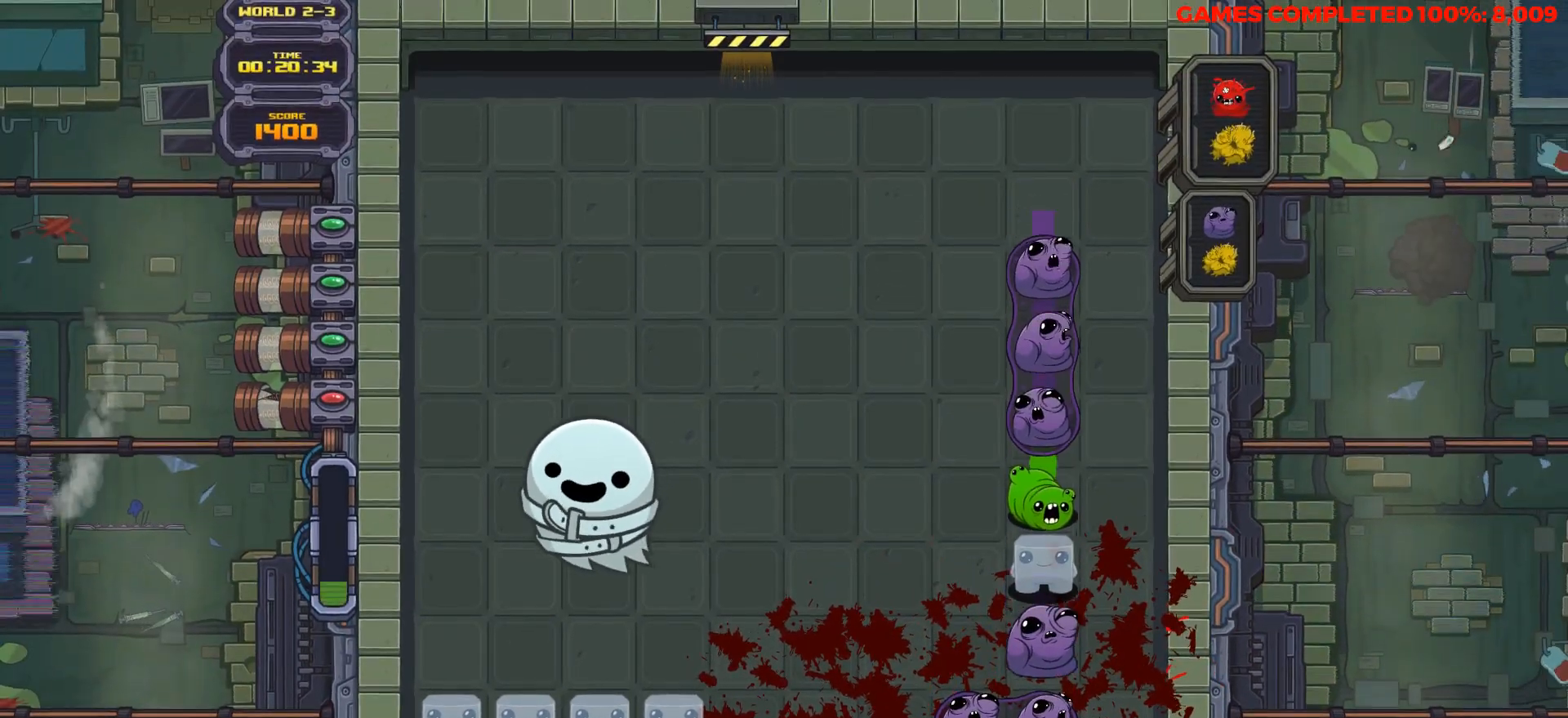
{"keys": ["down"], "events": [[133, "down", "down"]]}
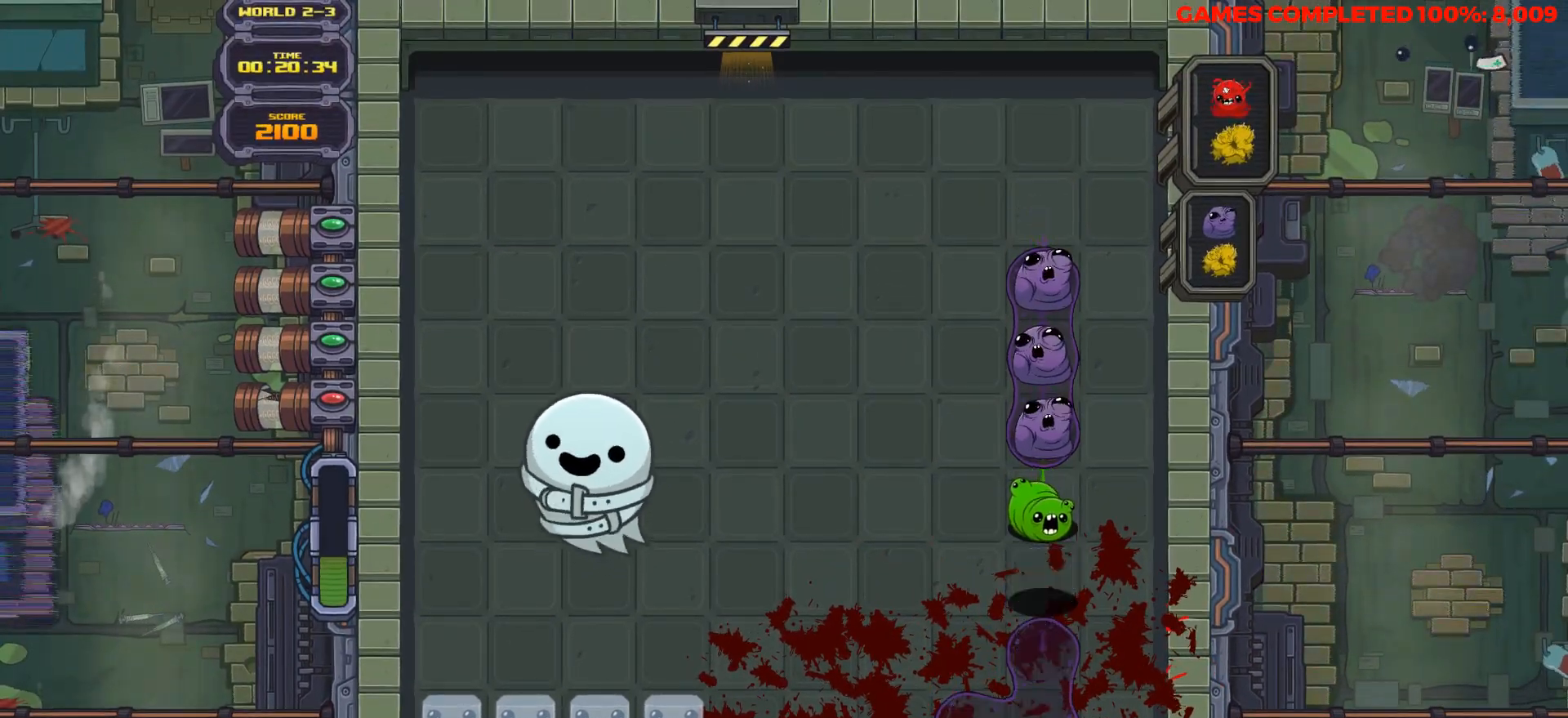
{"keys": ["down"], "events": []}
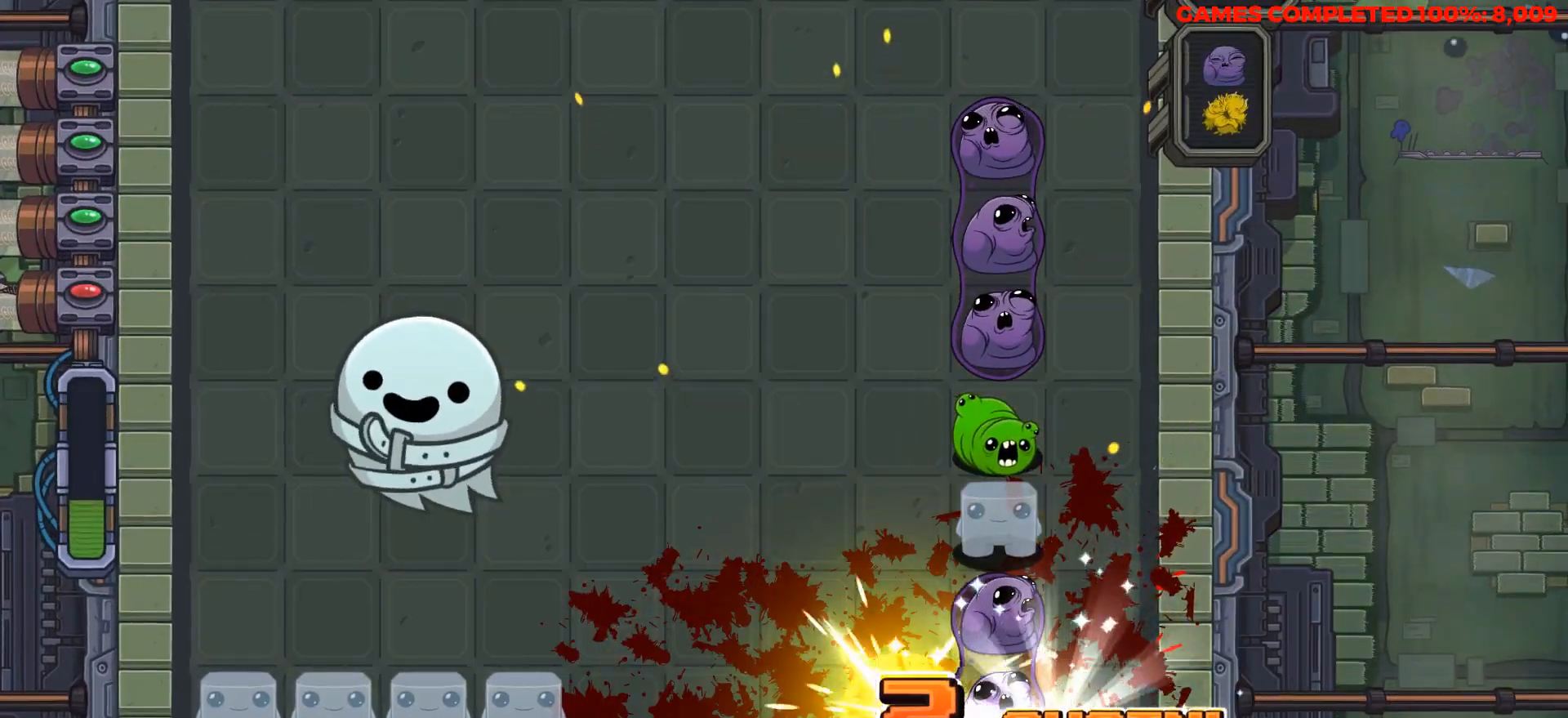
{"keys": ["down"], "events": []}
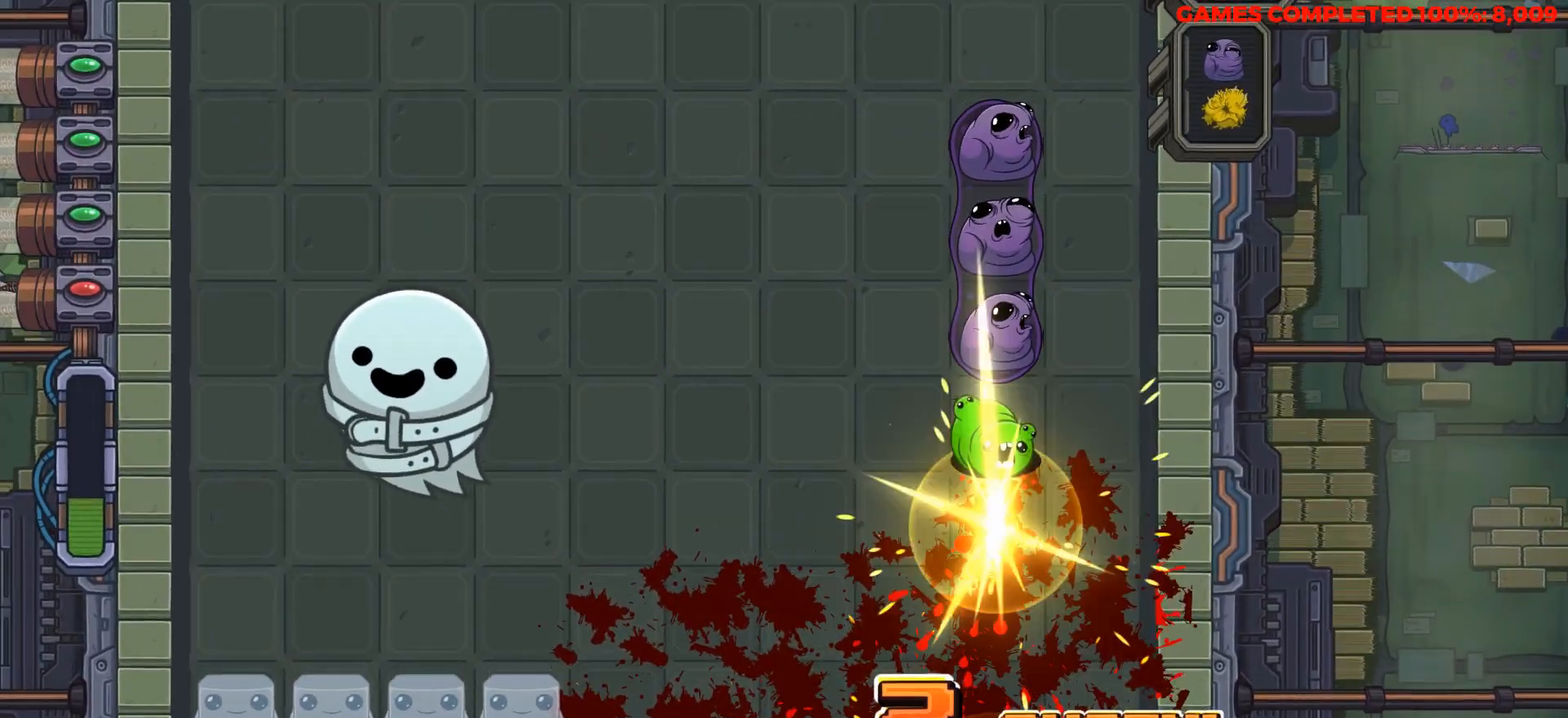
{"keys": ["down"], "events": []}